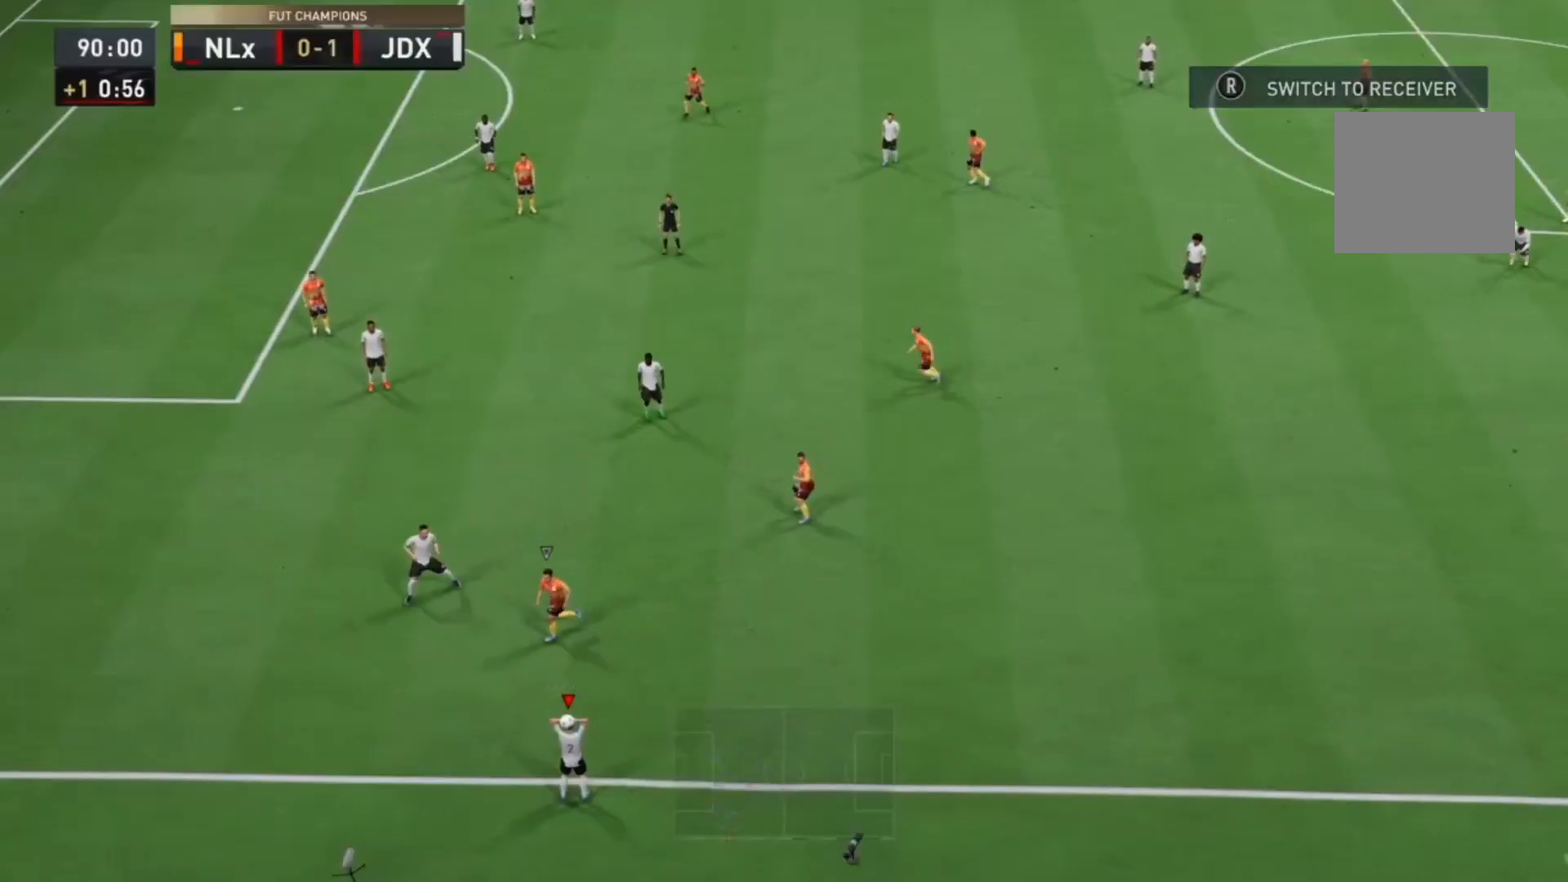
Gameplay with a controller (PlayStation layout); each line is a JSON object with the inputs held at the frame after it. "events" lists button and stick changes between this image and that frame as [ms after this image, input, new state], when the widget could be followed in between. Not read: L3 R3.
{"buttons": [], "left_stick": "center", "right_stick": "center", "events": []}
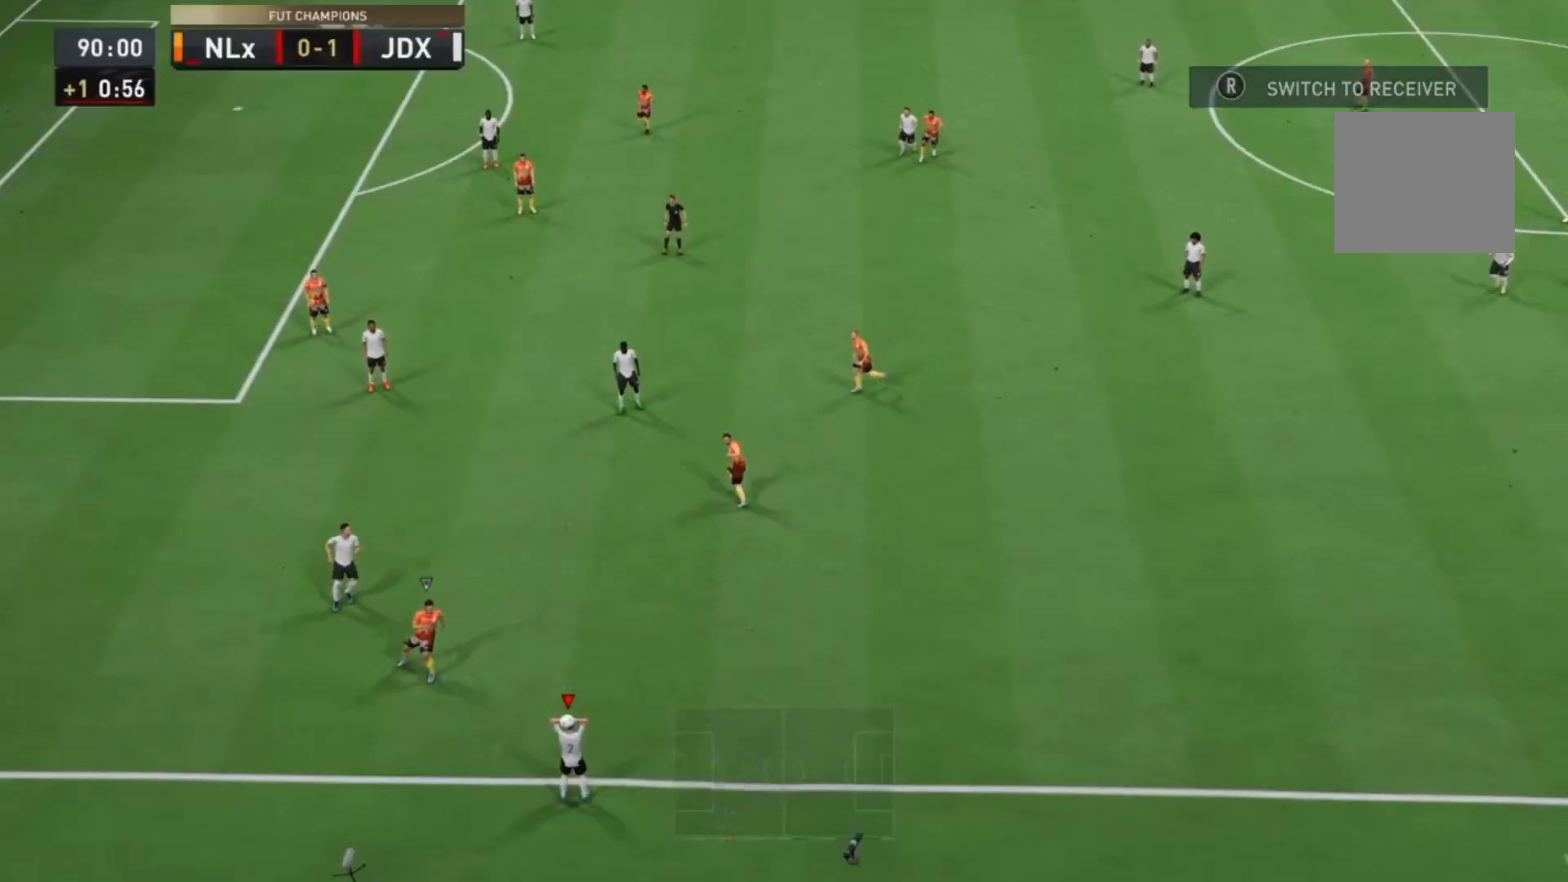
{"buttons": [], "left_stick": "center", "right_stick": "center", "events": []}
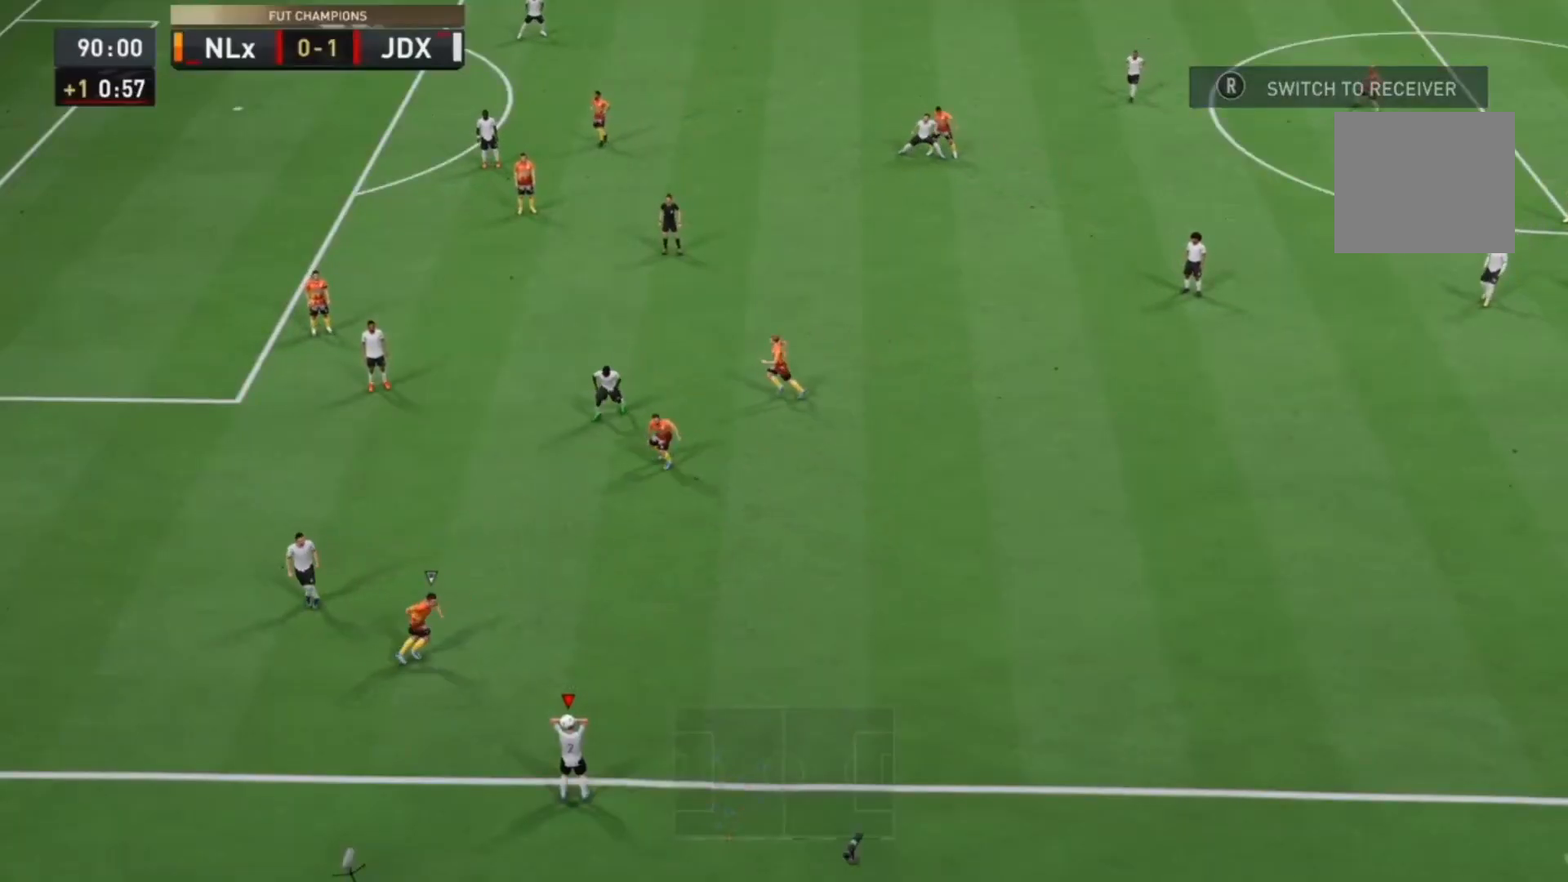
{"buttons": ["R2"], "left_stick": "left", "right_stick": "center", "events": [[267, "right_stick", "left"], [300, "left_stick", "left"], [367, "right_stick", "center"], [433, "R2", "down"]]}
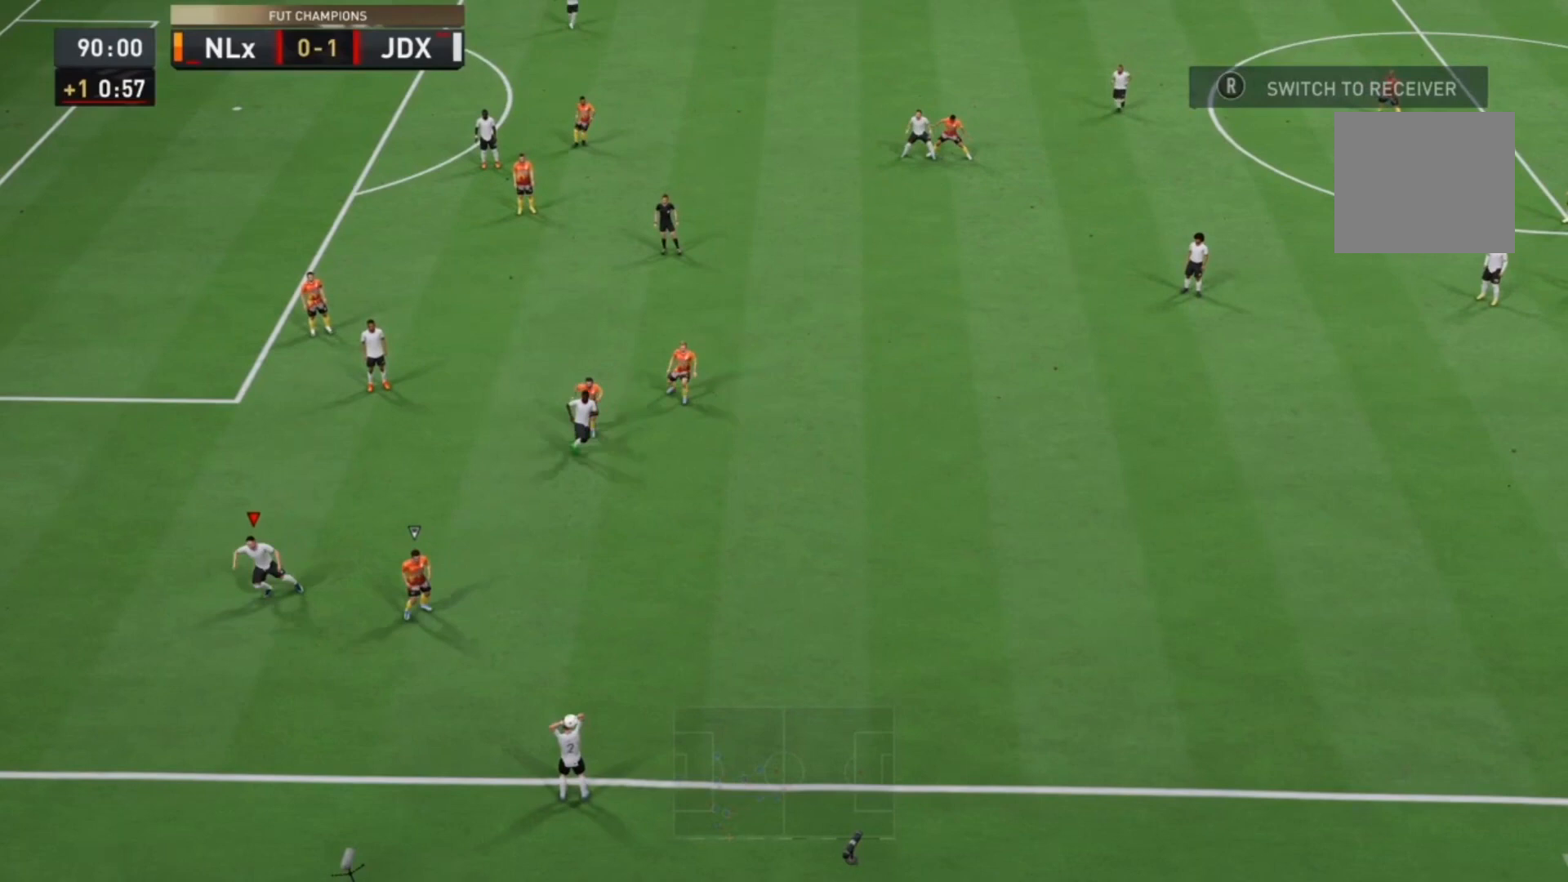
{"buttons": ["R2"], "left_stick": "down-right", "right_stick": "up-right", "events": [[433, "left_stick", "down"], [467, "right_stick", "up-right"], [500, "left_stick", "down-right"]]}
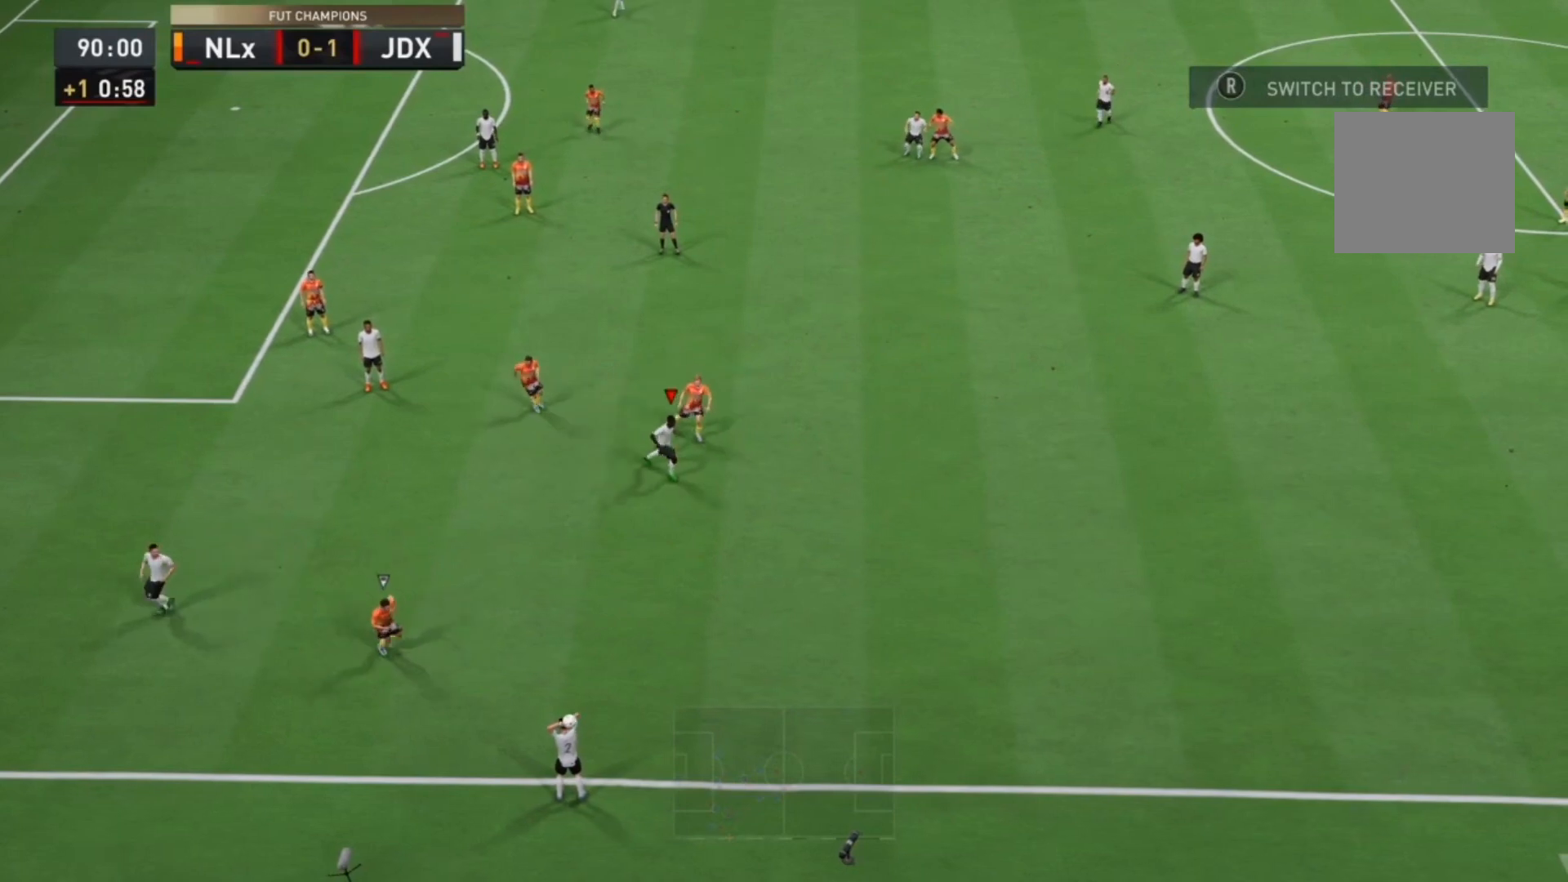
{"buttons": ["R2"], "left_stick": "down-right", "right_stick": "center", "events": [[167, "right_stick", "center"]]}
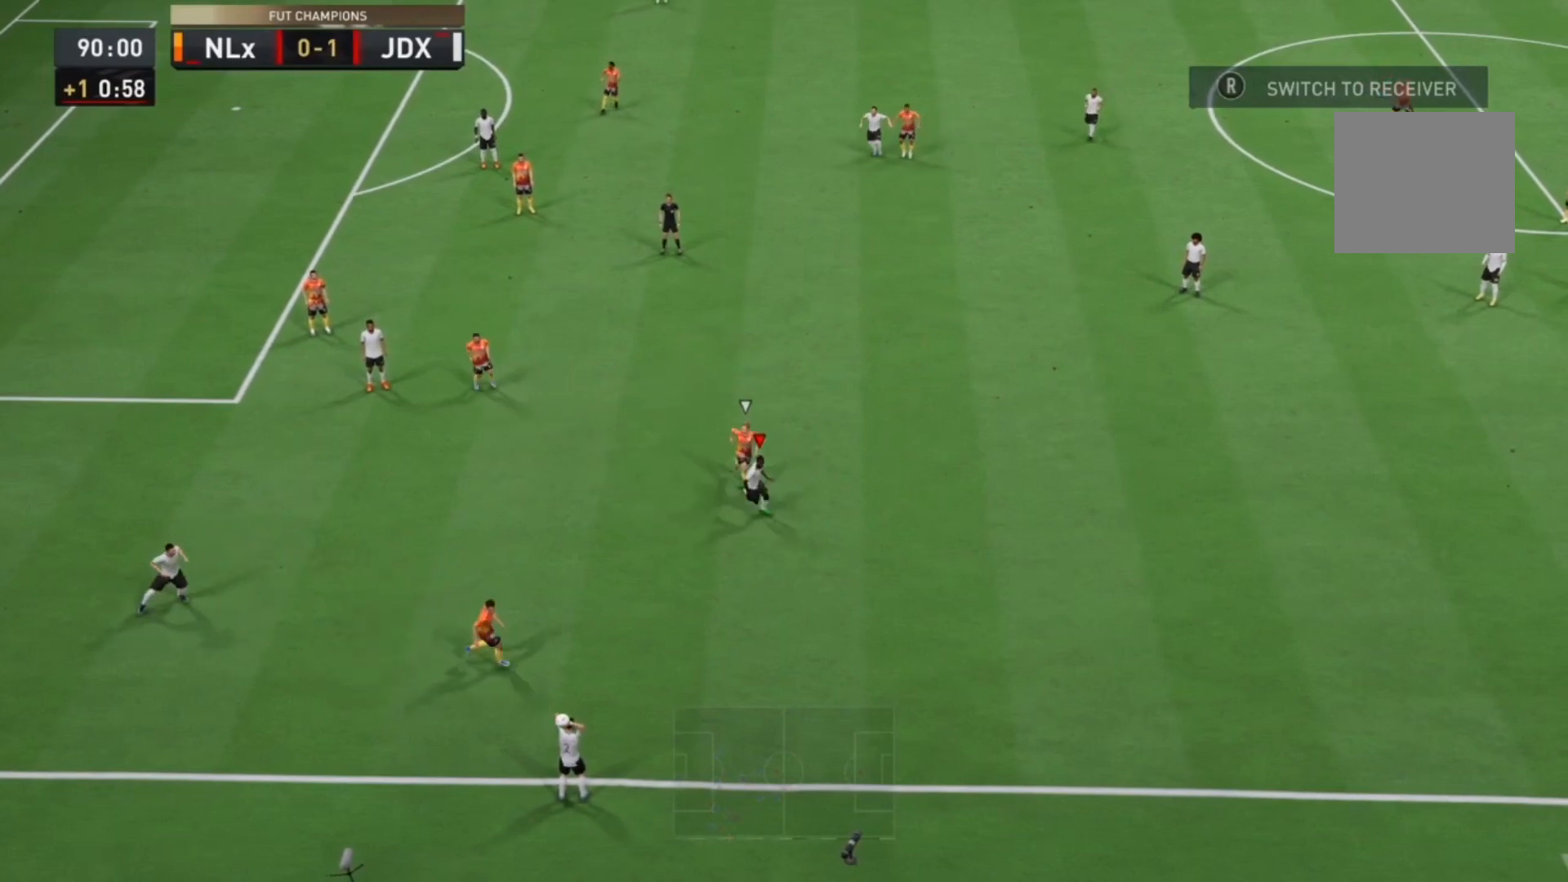
{"buttons": ["R2"], "left_stick": "right", "right_stick": "center", "events": [[167, "left_stick", "right"]]}
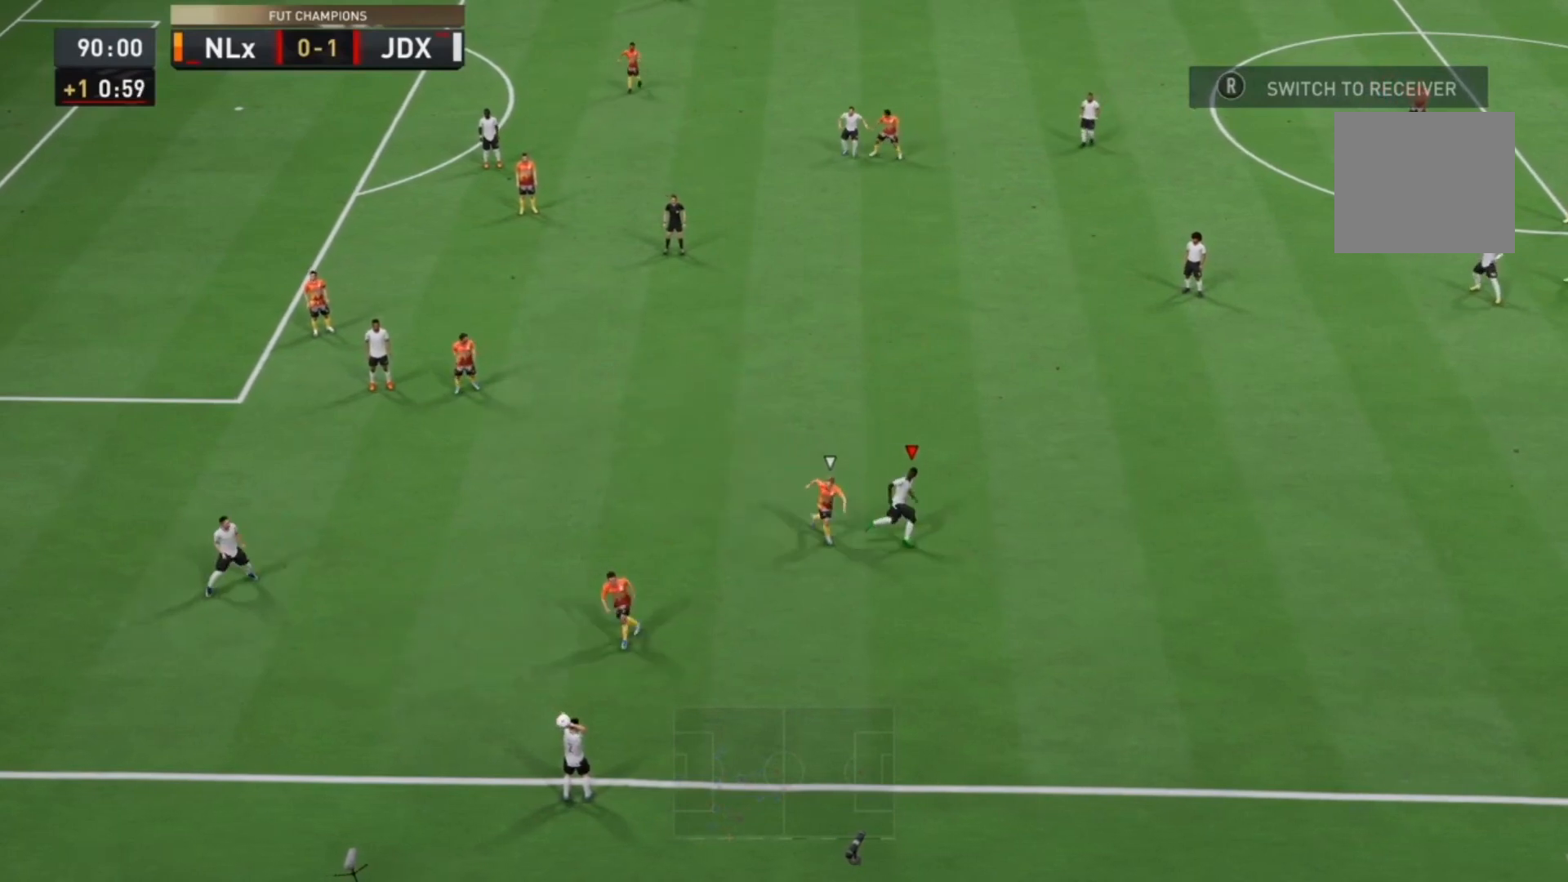
{"buttons": ["CROSS", "R2"], "left_stick": "down-left", "right_stick": "center", "events": [[133, "right_stick", "left"], [200, "left_stick", "down"], [200, "right_stick", "down-left"], [267, "left_stick", "down-left"], [333, "right_stick", "center"], [467, "CROSS", "down"]]}
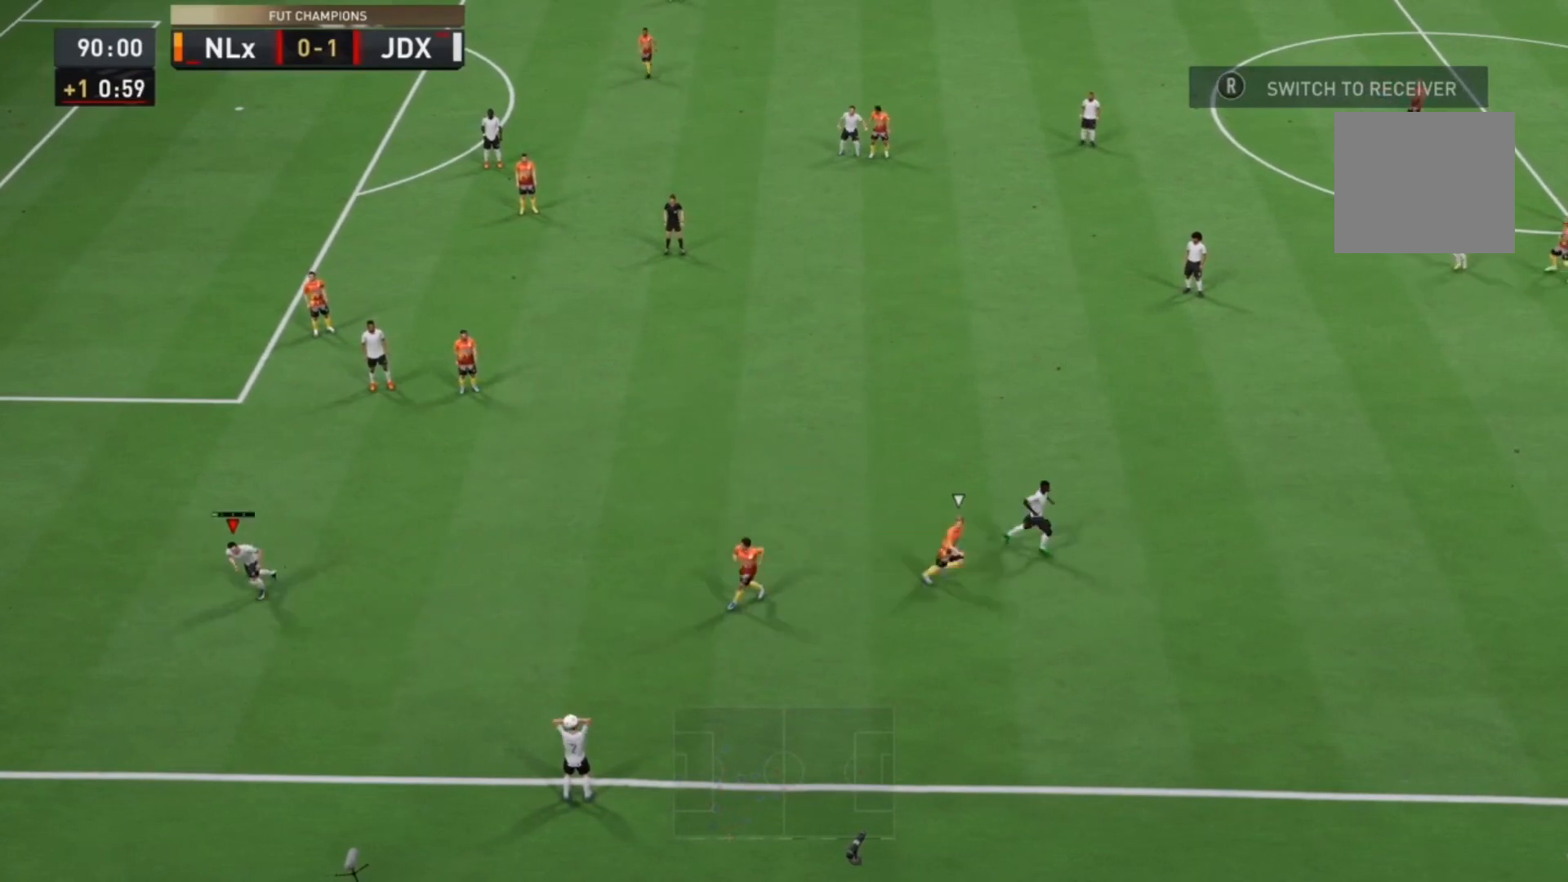
{"buttons": ["R2"], "left_stick": "left", "right_stick": "center", "events": [[133, "CROSS", "up"], [200, "left_stick", "left"], [200, "right_stick", "down"], [333, "right_stick", "center"]]}
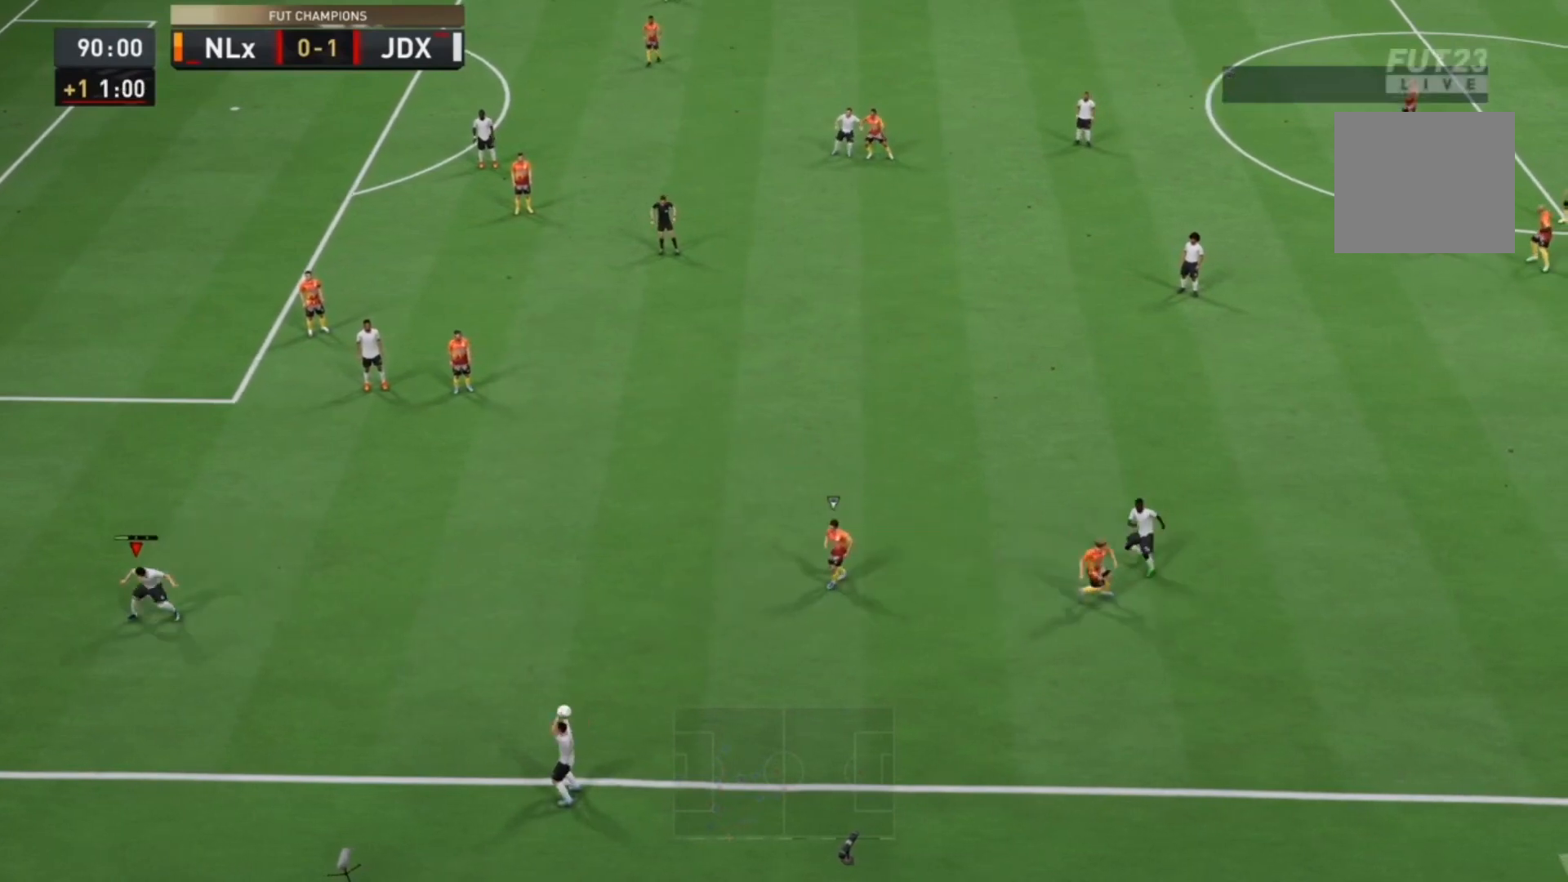
{"buttons": [], "left_stick": "left", "right_stick": "center", "events": [[100, "R2", "up"]]}
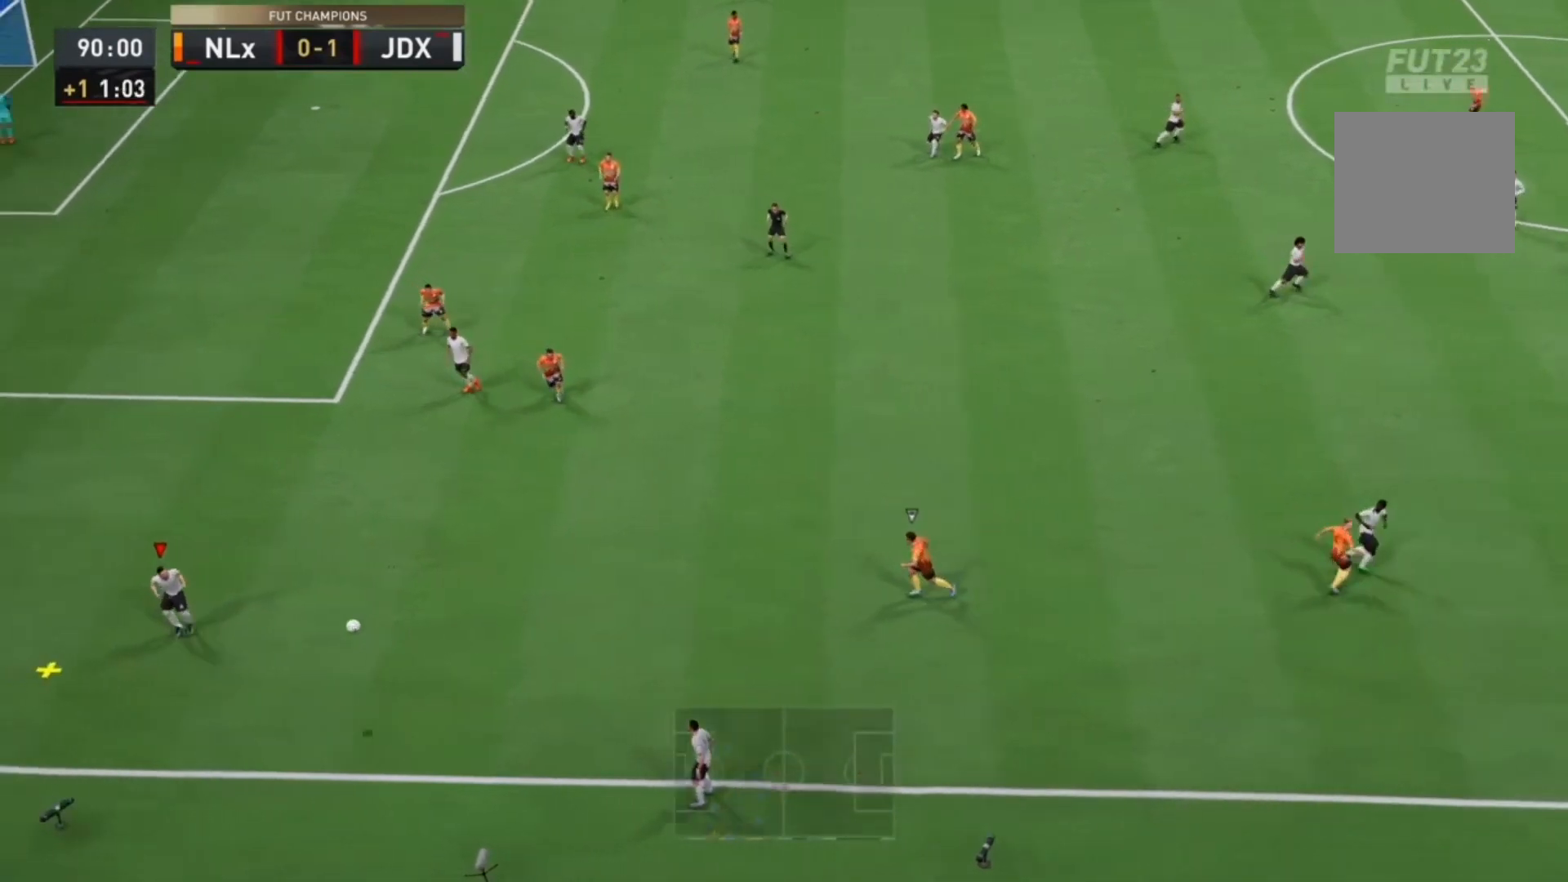
{"buttons": [], "left_stick": "left", "right_stick": "center", "events": []}
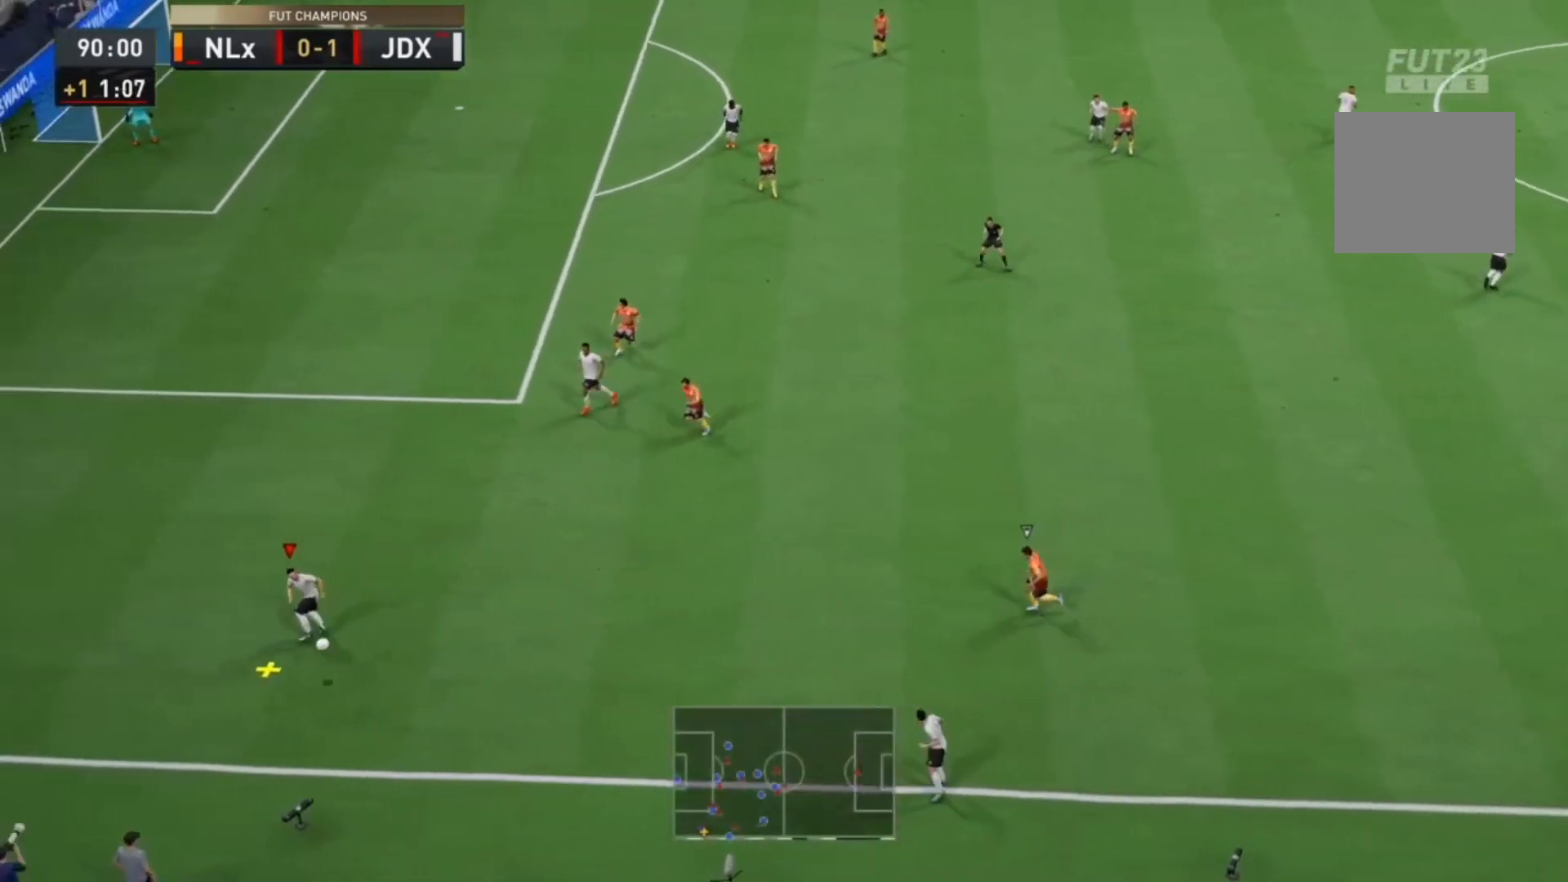
{"buttons": [], "left_stick": "left", "right_stick": "center", "events": []}
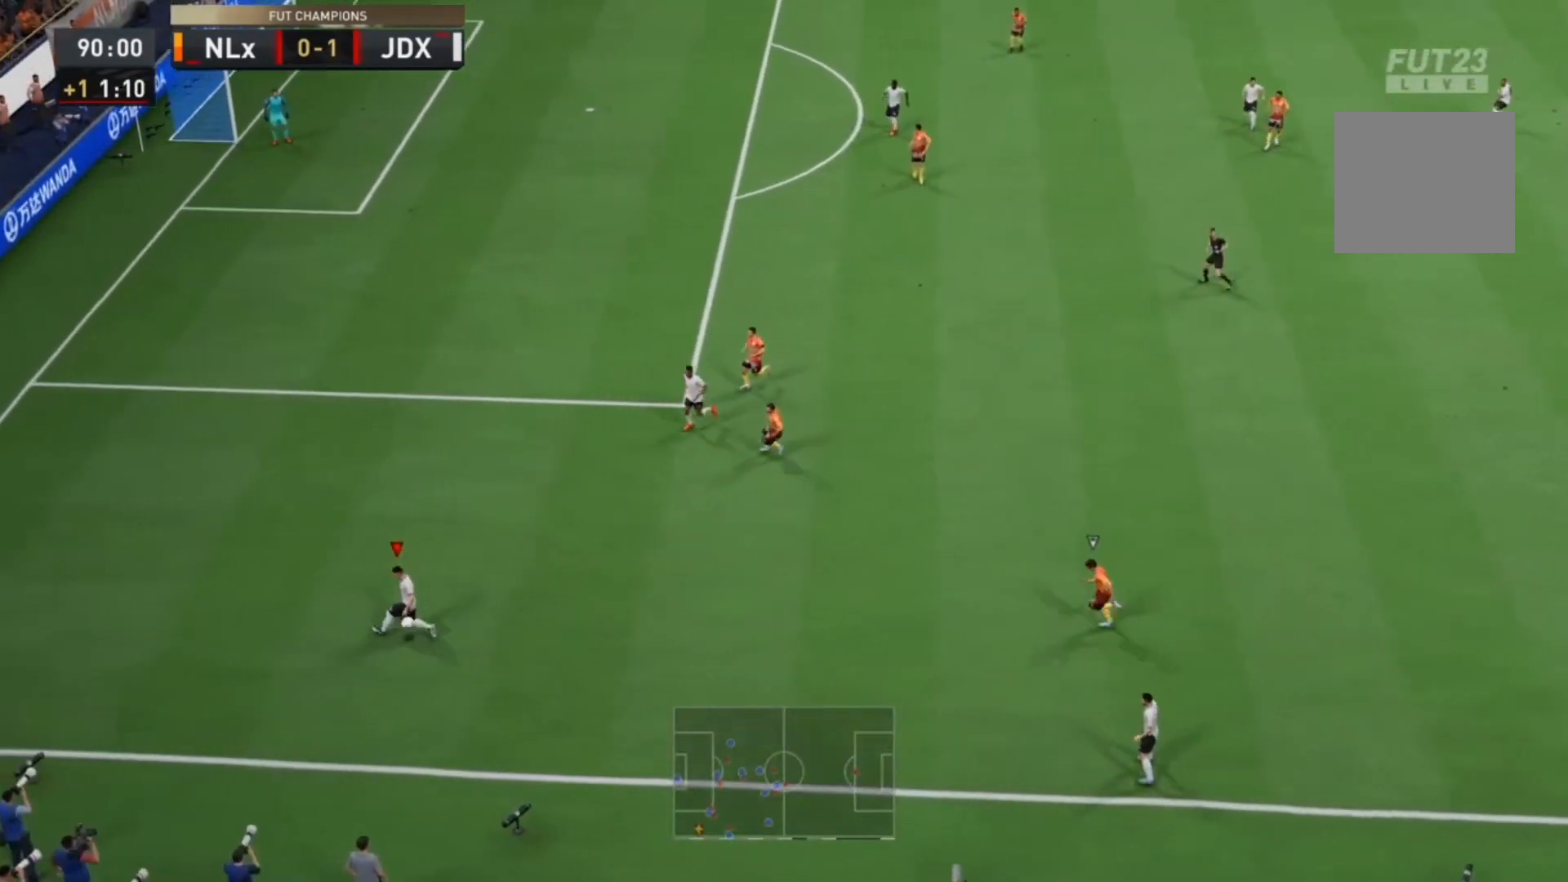
{"buttons": [], "left_stick": "down-left", "right_stick": "center", "events": [[333, "left_stick", "down-left"]]}
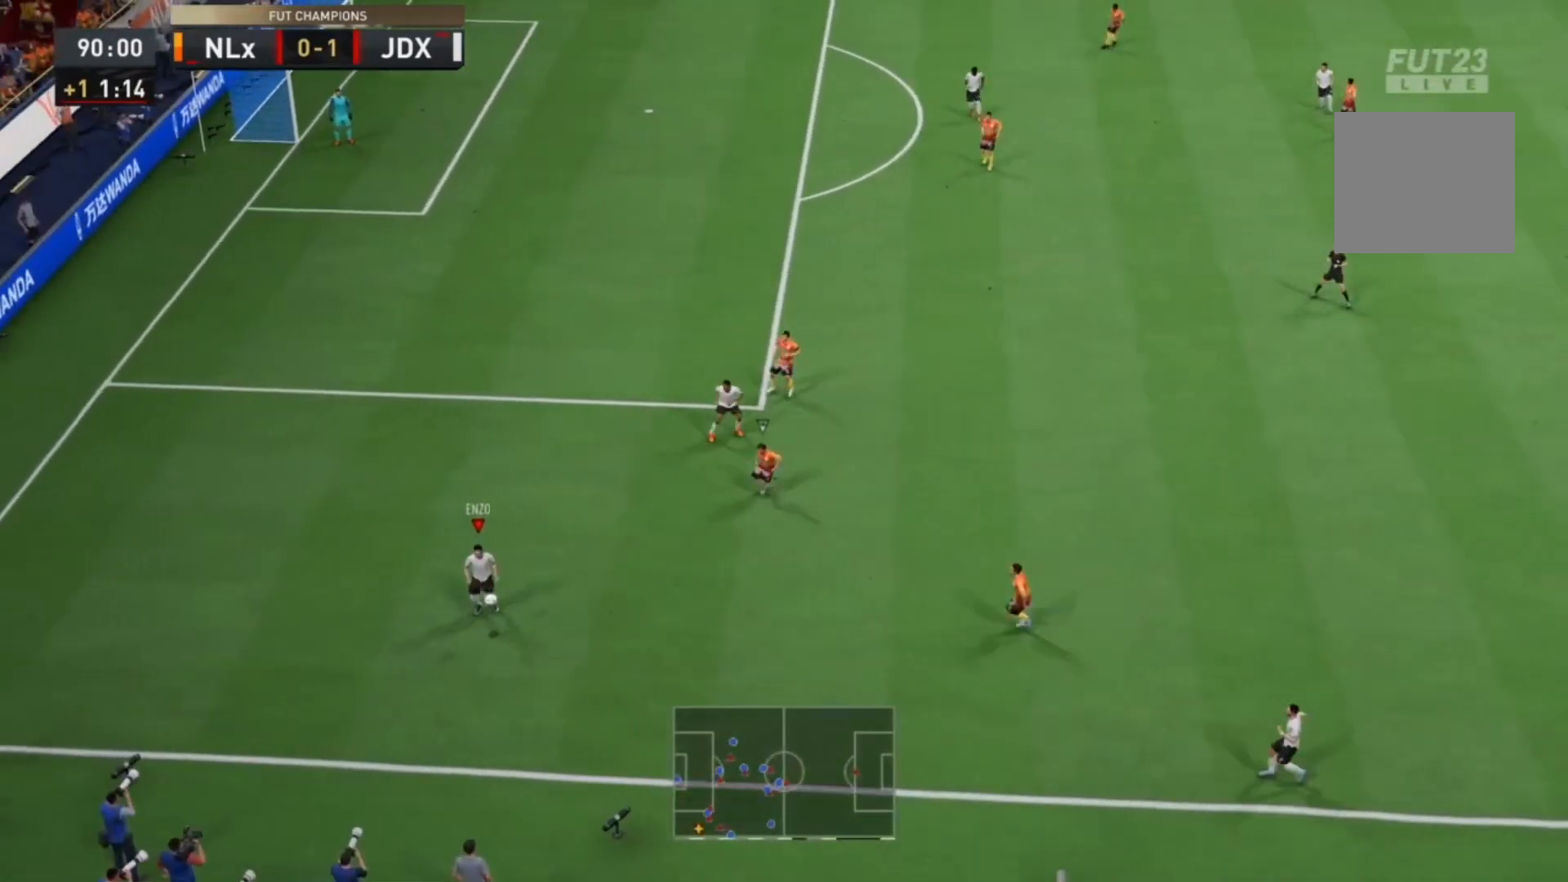
{"buttons": ["SQUARE"], "left_stick": "down-left", "right_stick": "center", "events": [[33, "left_stick", "left"], [433, "left_stick", "down-left"], [467, "SQUARE", "down"]]}
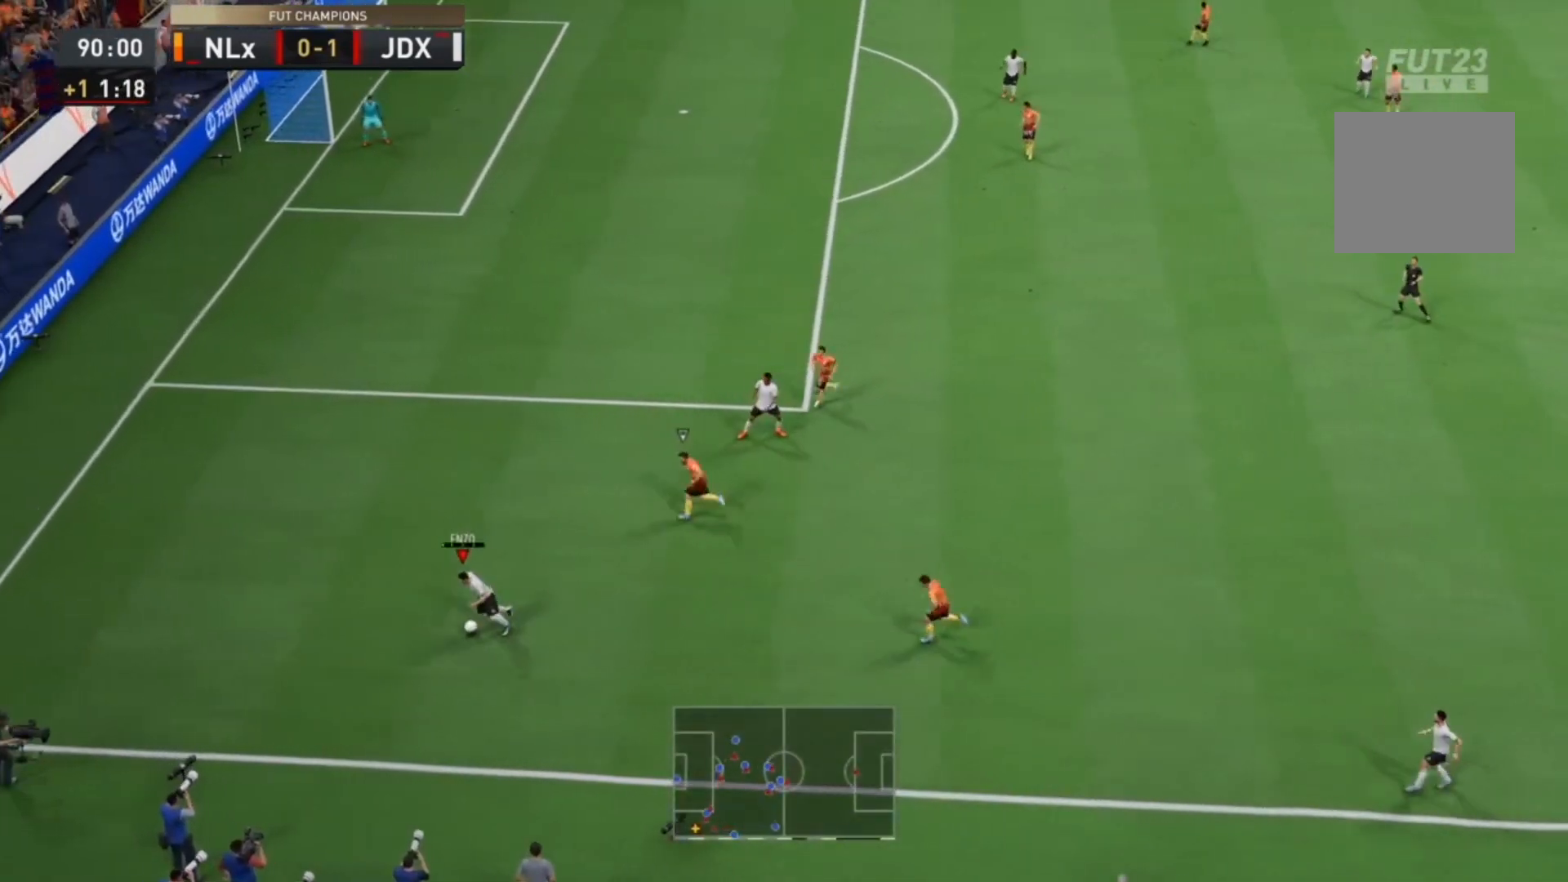
{"buttons": ["SQUARE"], "left_stick": "down", "right_stick": "center", "events": [[67, "left_stick", "down"]]}
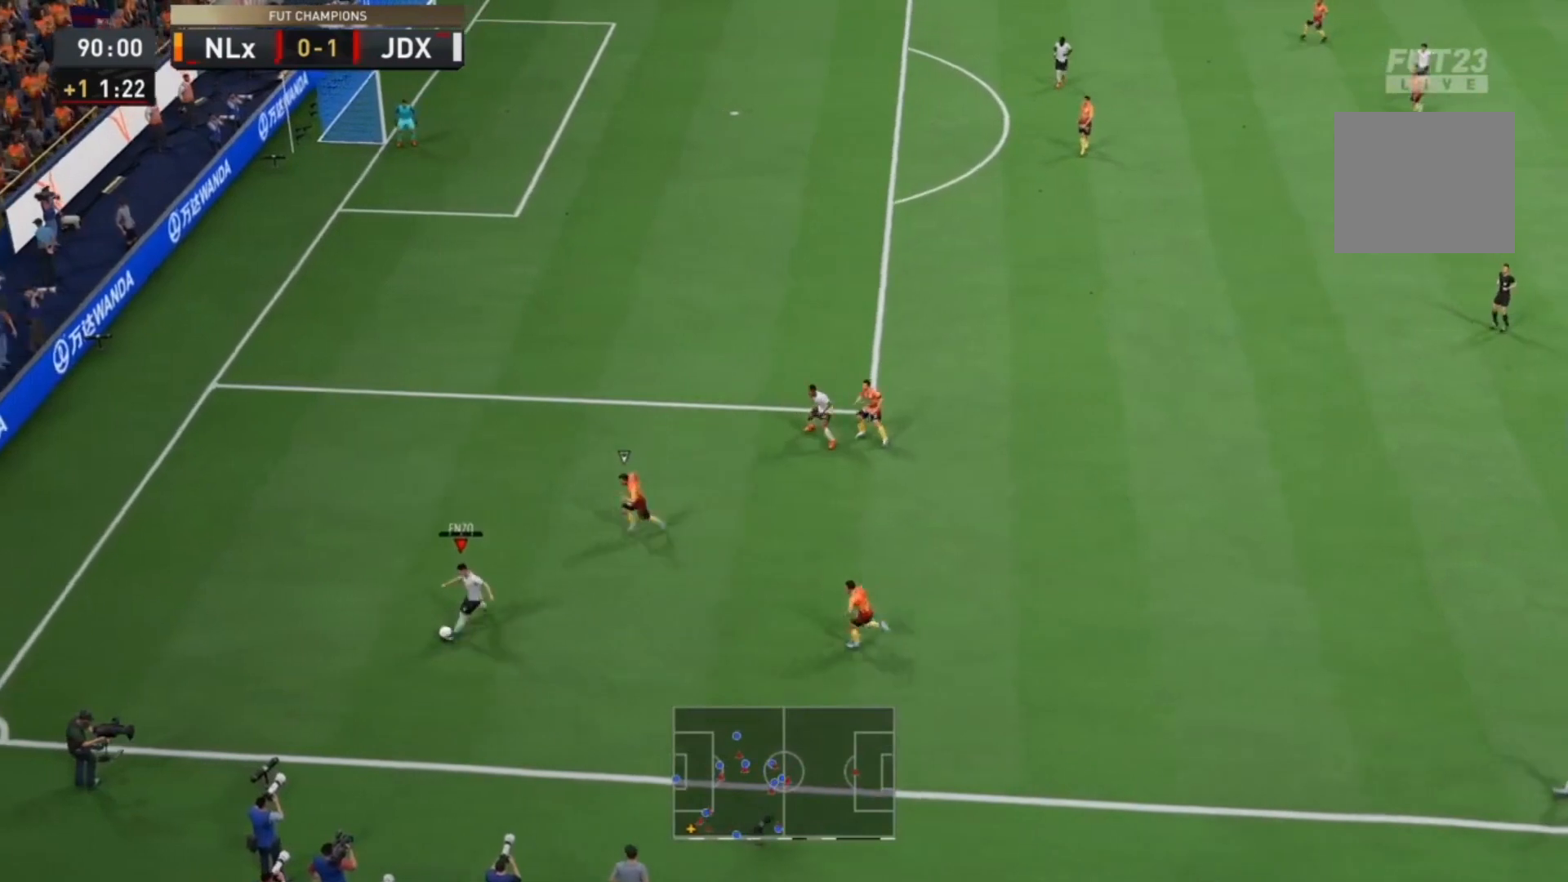
{"buttons": [], "left_stick": "center", "right_stick": "center", "events": [[67, "left_stick", "down-right"], [133, "SQUARE", "up"], [200, "left_stick", "center"]]}